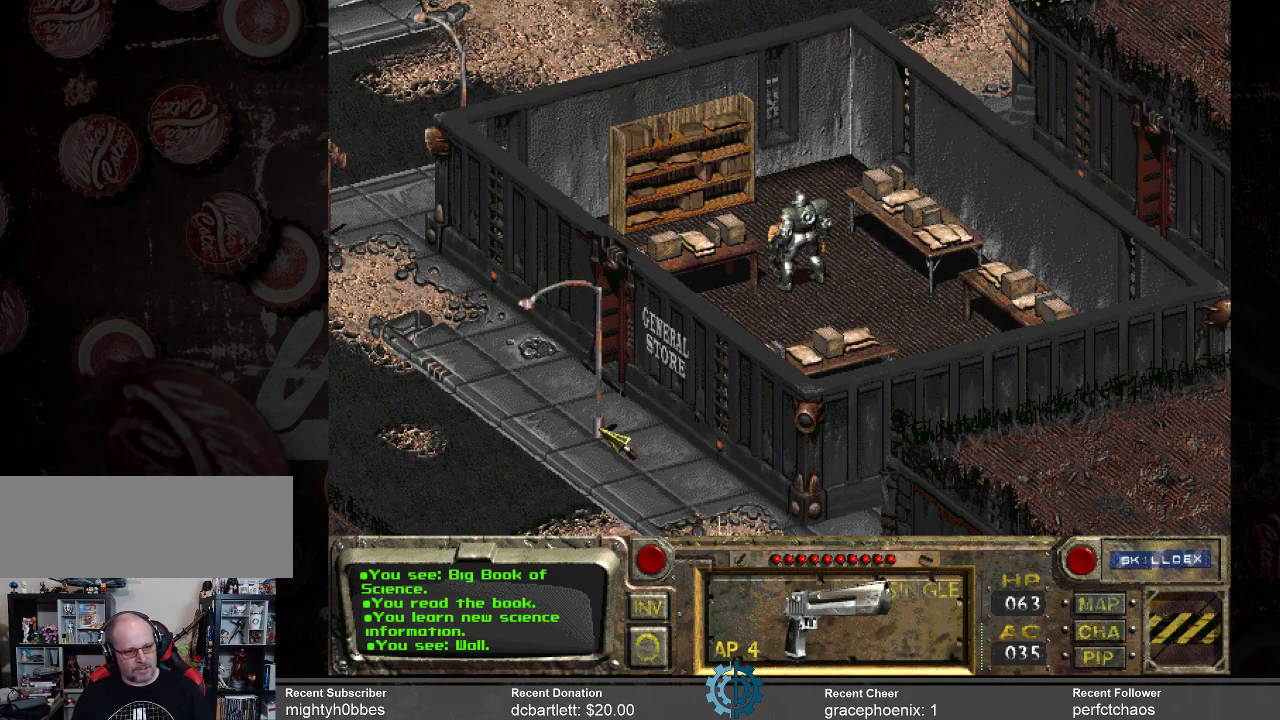
Gameplay with keyboard and mouse; each line is a JSON object with the keys and mouse buttons held at the frame after it. "events" lists presses ("down") and releases ("up") of ".", "/", "0", "1", "2", "3", "4", "5", "6", "7", "8", "9", "a", "alt_l", "alt_r", "b", "backslash", "backspace", "c", "caps_lock", "comma", "ctrl_l", "ctrl_r", "d", "e", "equals", "f", "g", "h", "i", "j", "k", "l", "lbracket", "m", "minus", "n", "o", "p", "q", "quote", "r", "rbracket", "return", "s", "semicolon", "shift_l", "shift_r", "space", "super_l", "super_r", "t", "tab", "tilde", "u", "v", "w", "x", "y", "z", "mouse_left" and "mouse_right" between this image and that frame as [ms after this image, input, new state], when the widget could be followed in between. "mouse_left", "mouse_right" = the "left", "right" buttons of the "mouse" list. No other keys are recorded. Not read: mouse_move.
{"keys": [], "mouse": [], "events": [[200, "mouse_right", "down"], [267, "mouse_right", "up"]]}
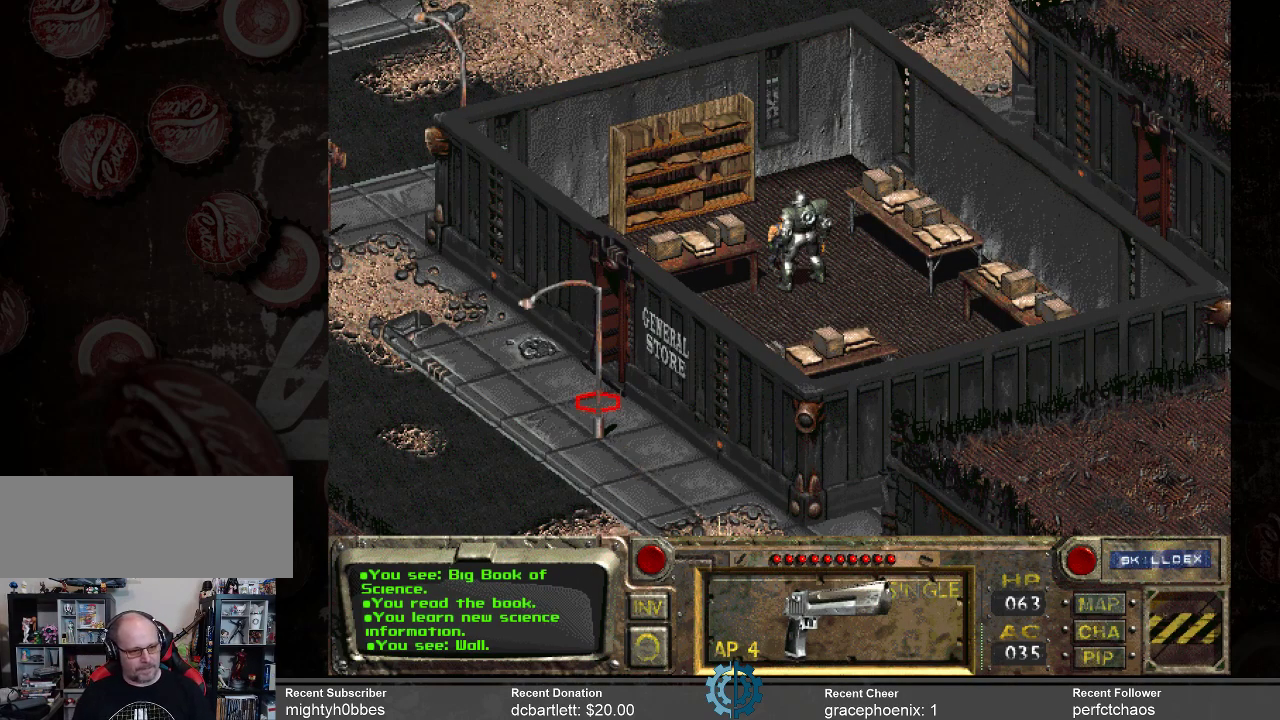
{"keys": [], "mouse": ["left"], "events": [[467, "mouse_left", "down"]]}
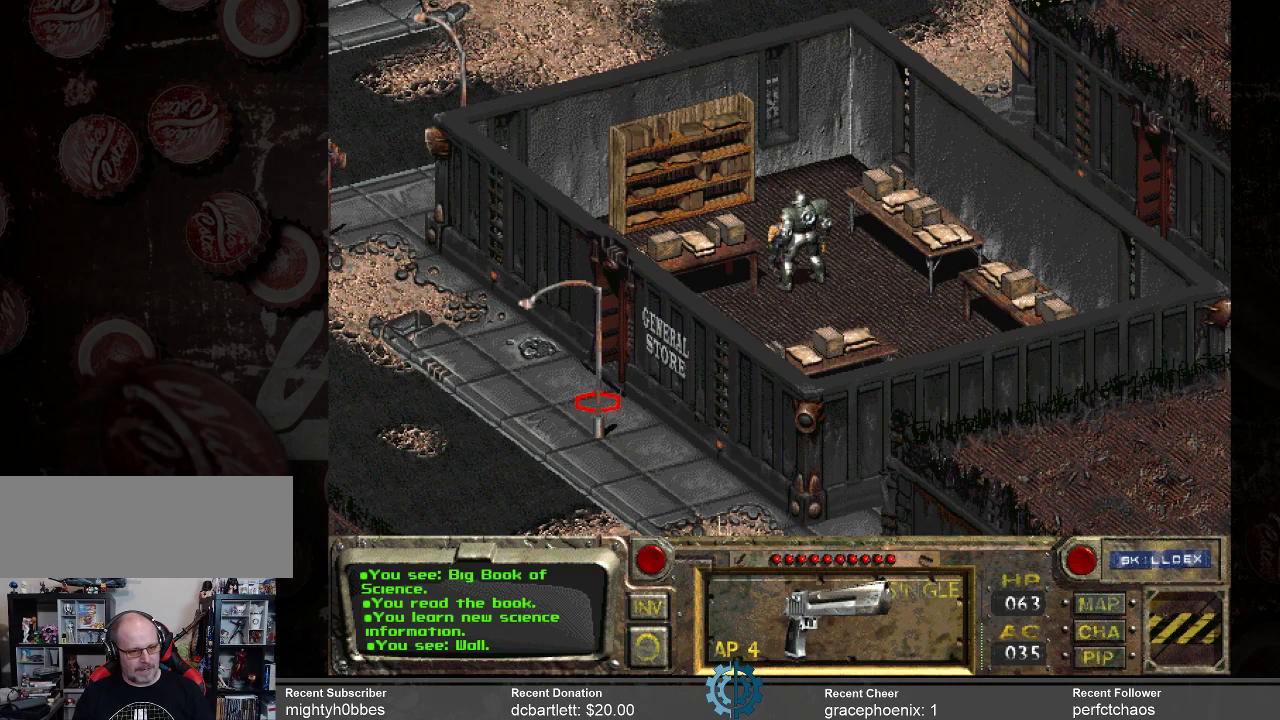
{"keys": [], "mouse": [], "events": [[67, "mouse_left", "up"]]}
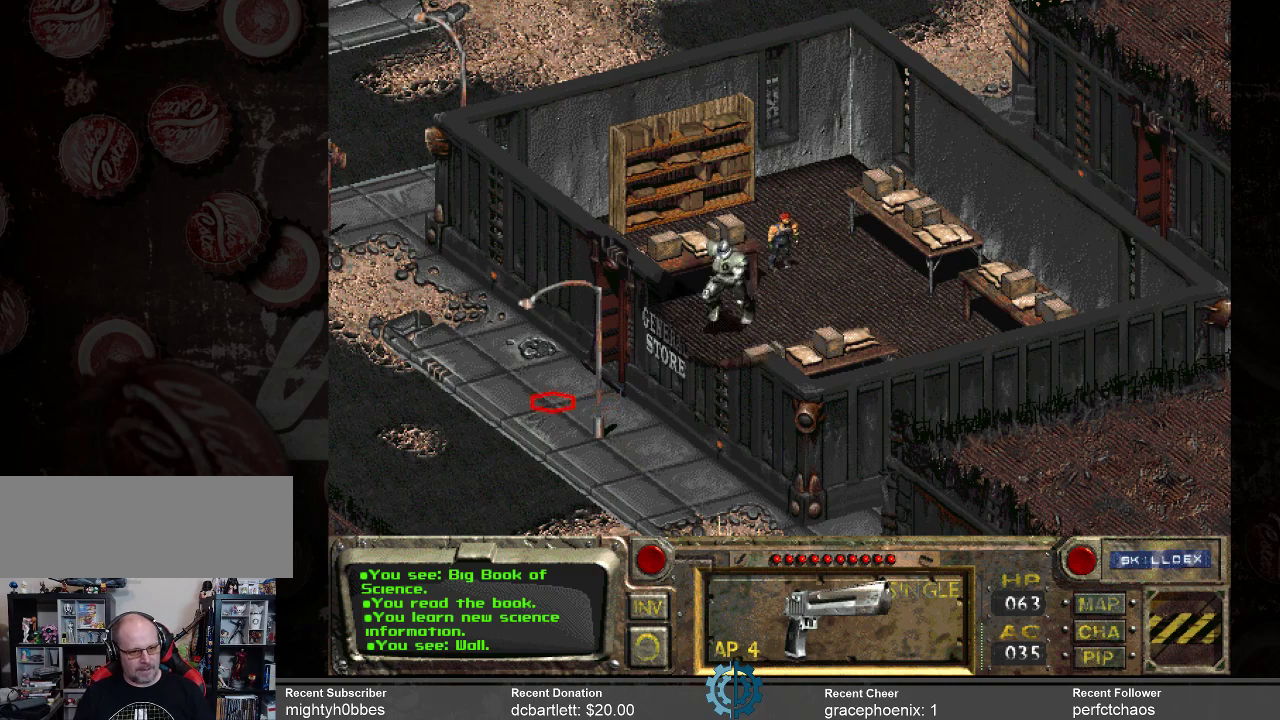
{"keys": [], "mouse": [], "events": []}
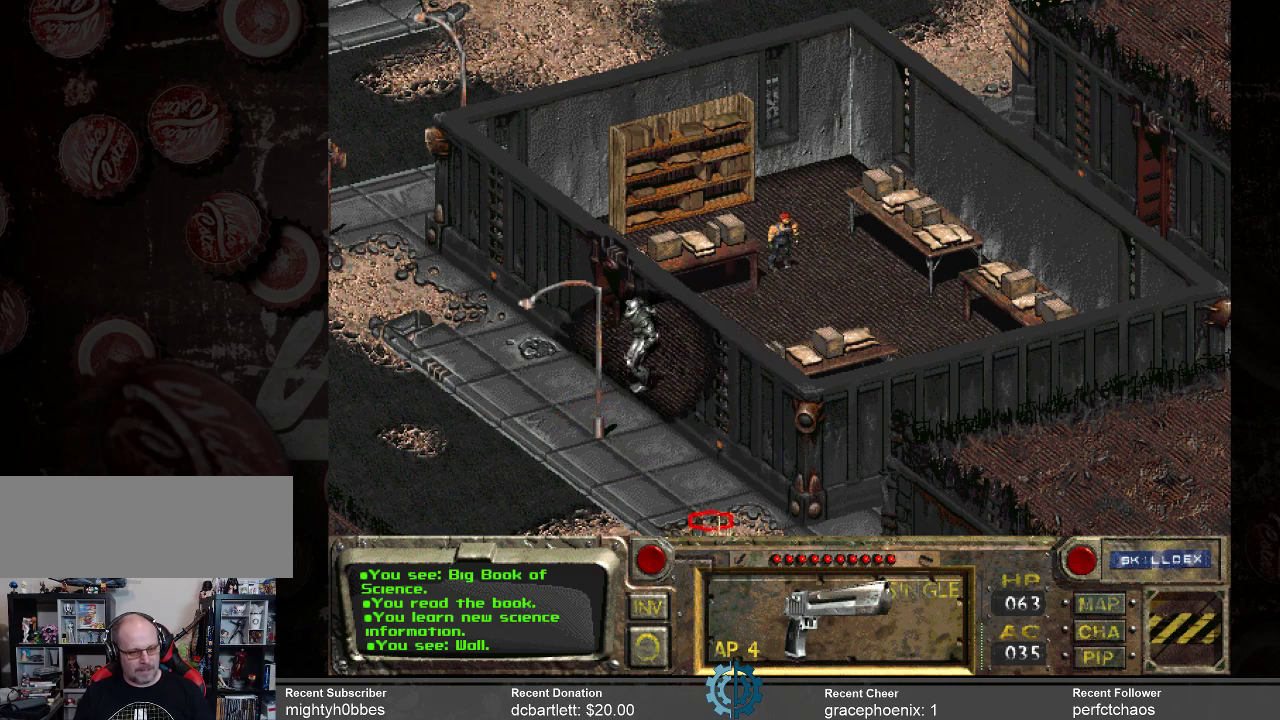
{"keys": [], "mouse": [], "events": []}
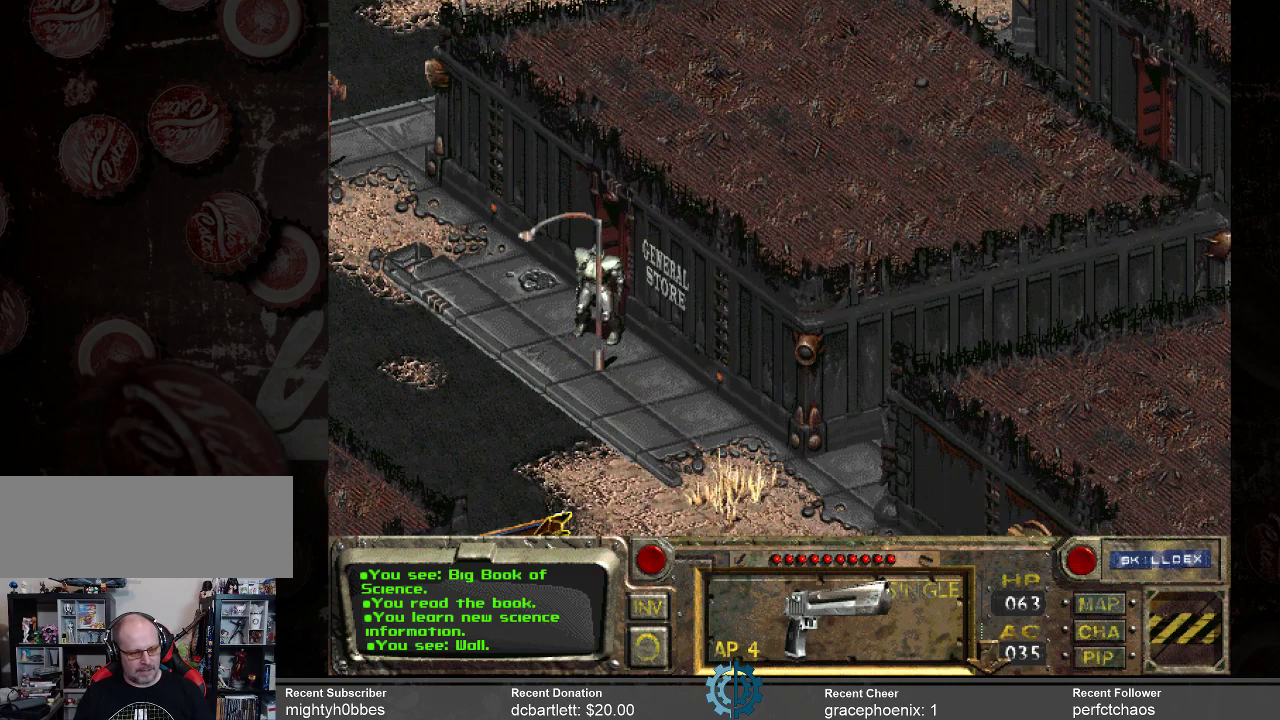
{"keys": [], "mouse": [], "events": []}
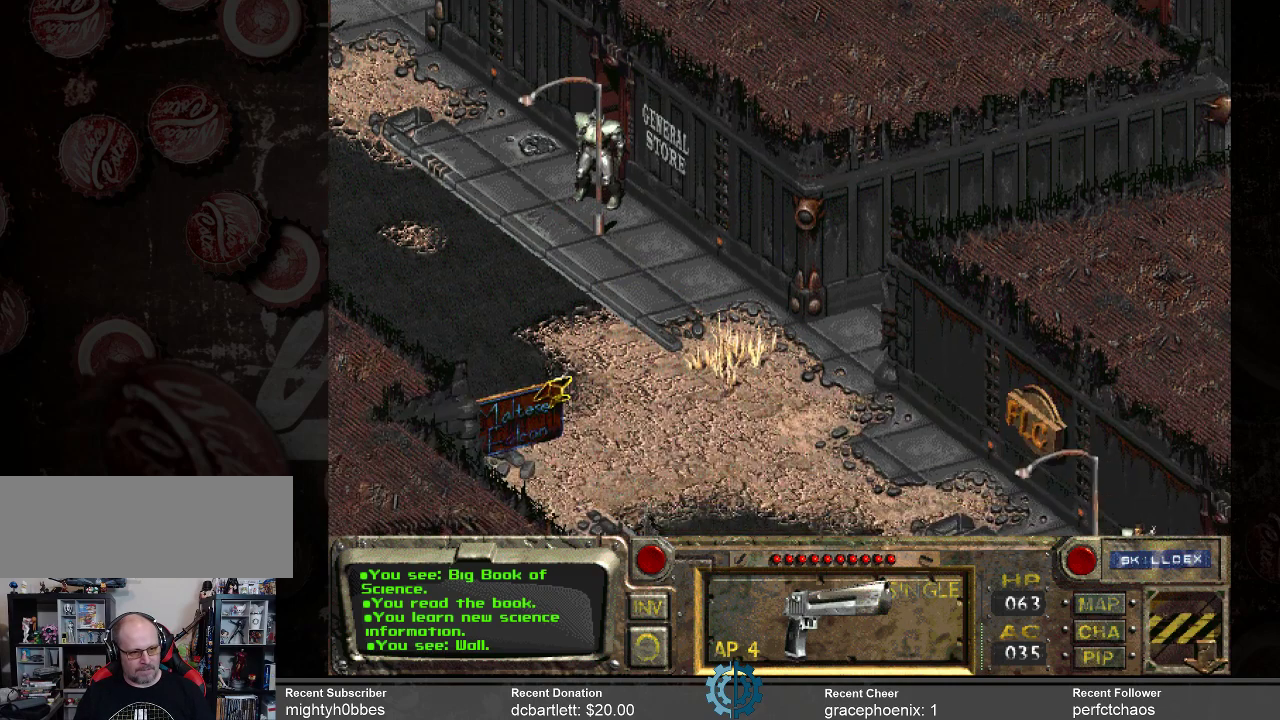
{"keys": [], "mouse": [], "events": []}
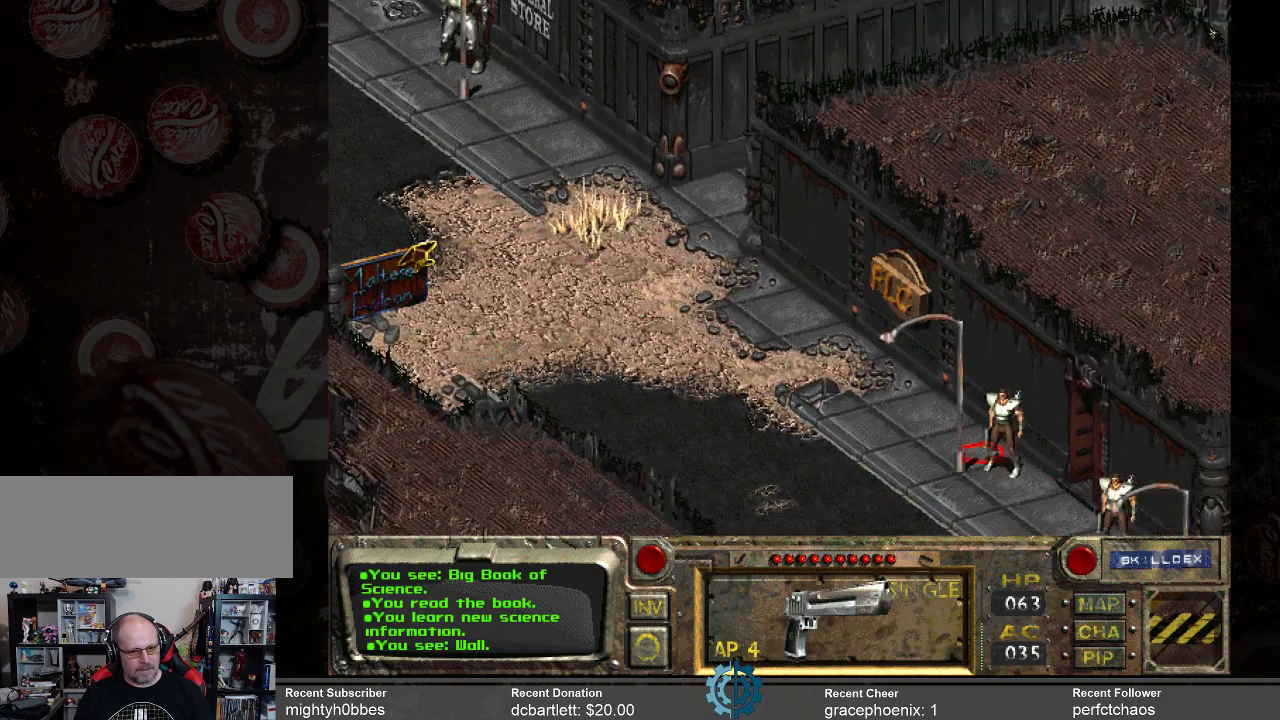
{"keys": [], "mouse": [], "events": []}
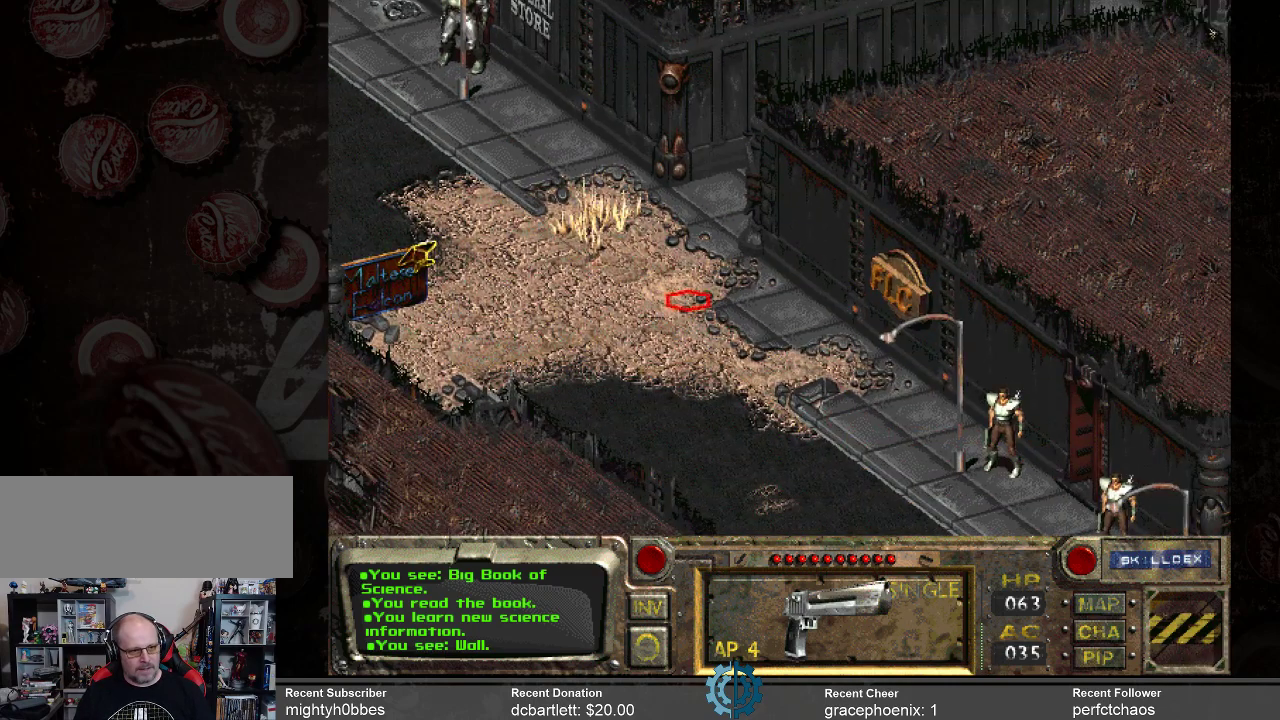
{"keys": [], "mouse": [], "events": []}
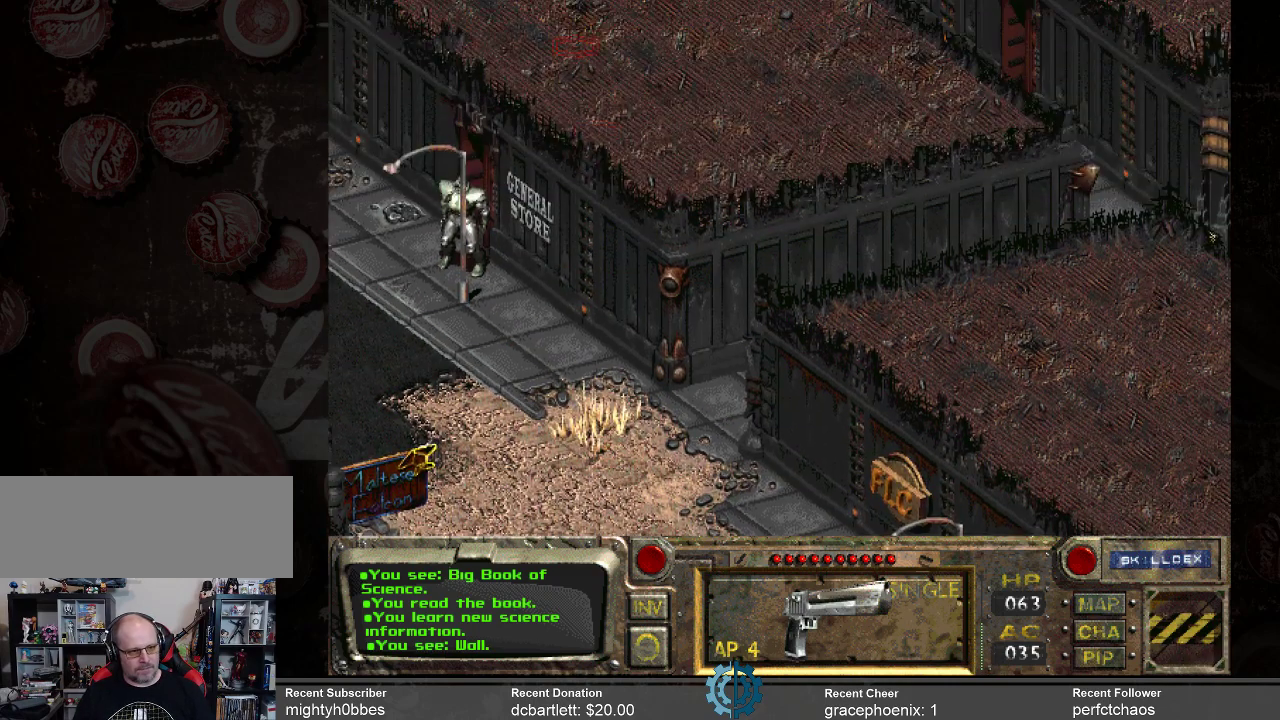
{"keys": [], "mouse": [], "events": [[267, "mouse_left", "down"], [367, "mouse_left", "up"]]}
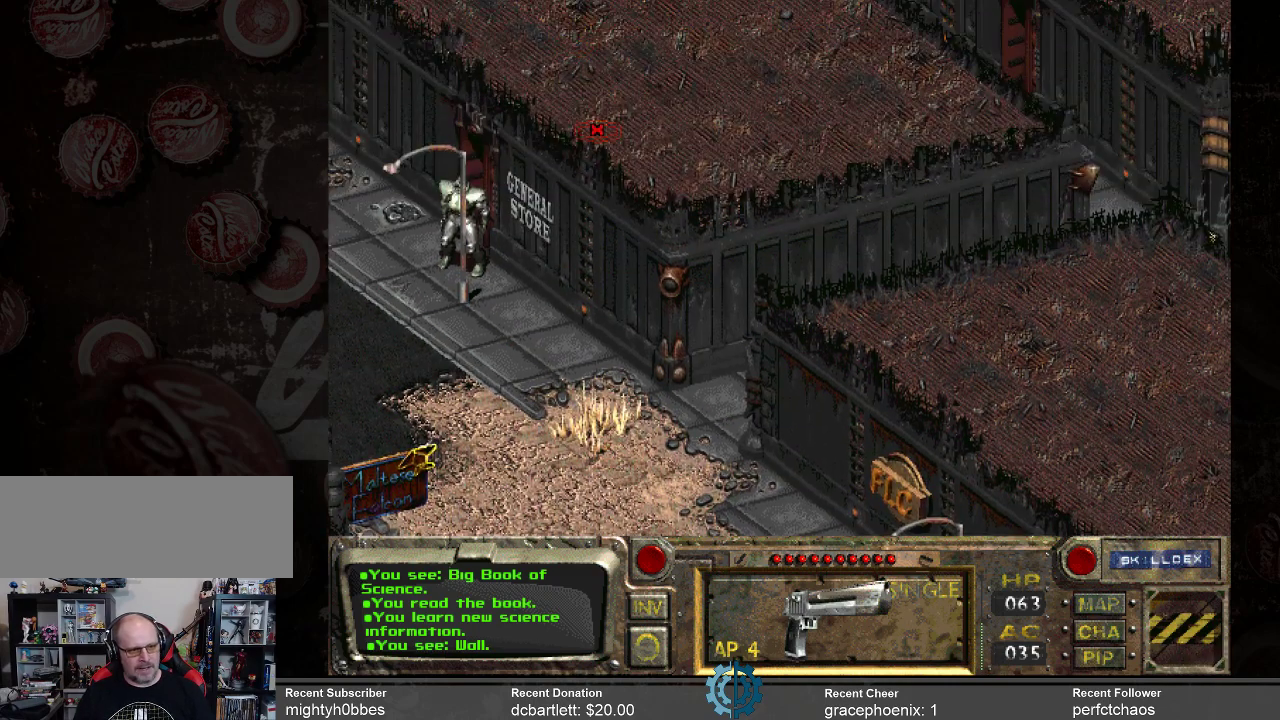
{"keys": [], "mouse": ["left"], "events": [[467, "mouse_left", "down"]]}
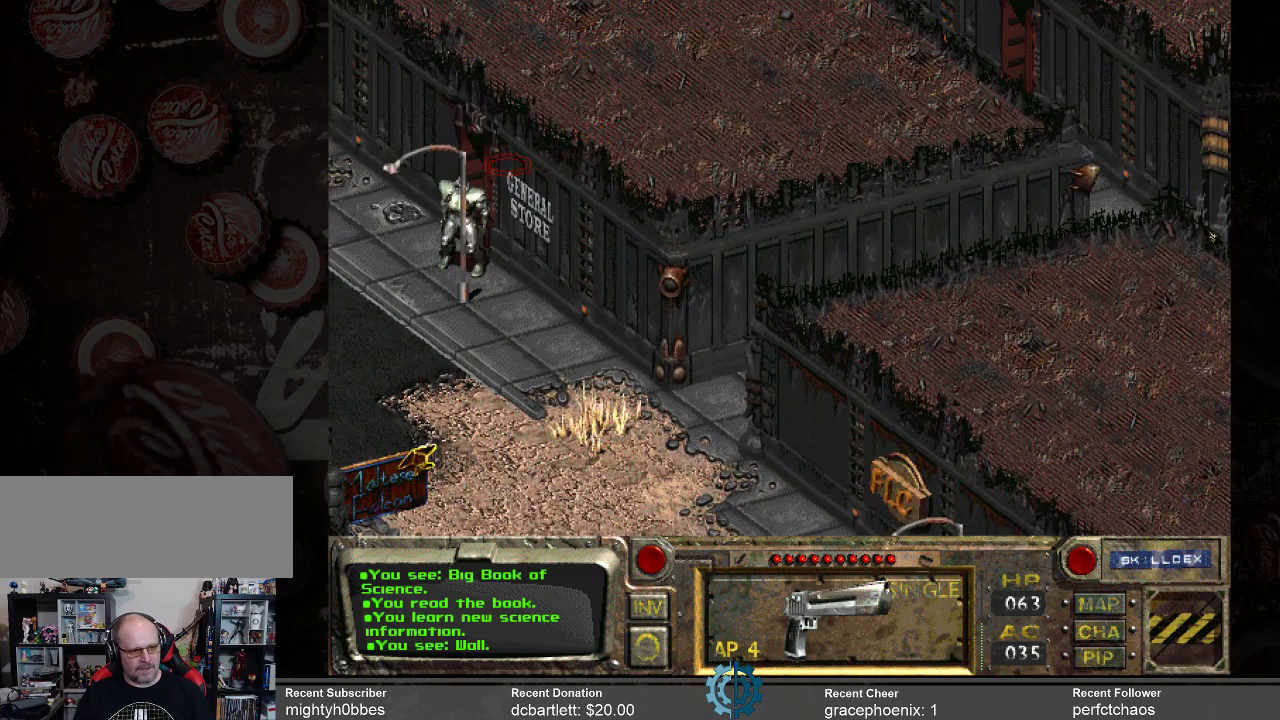
{"keys": [], "mouse": [], "events": [[67, "mouse_left", "up"], [400, "mouse_left", "down"], [500, "mouse_left", "up"]]}
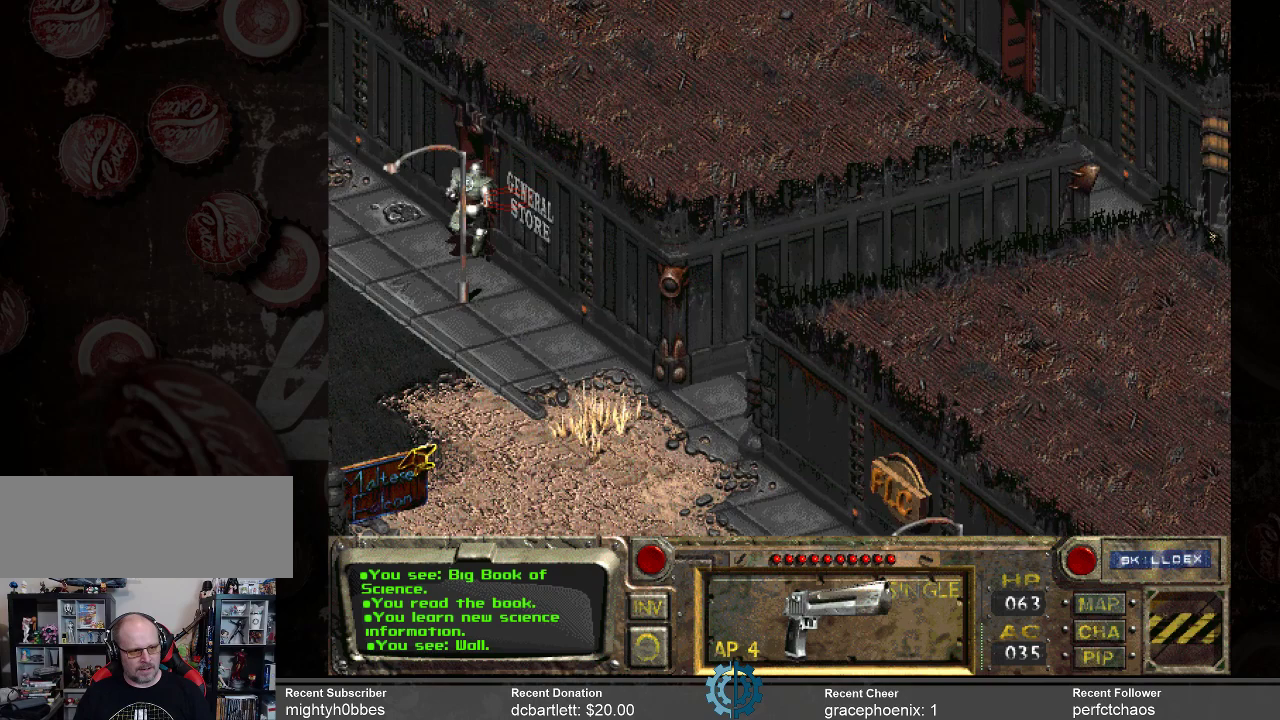
{"keys": [], "mouse": [], "events": []}
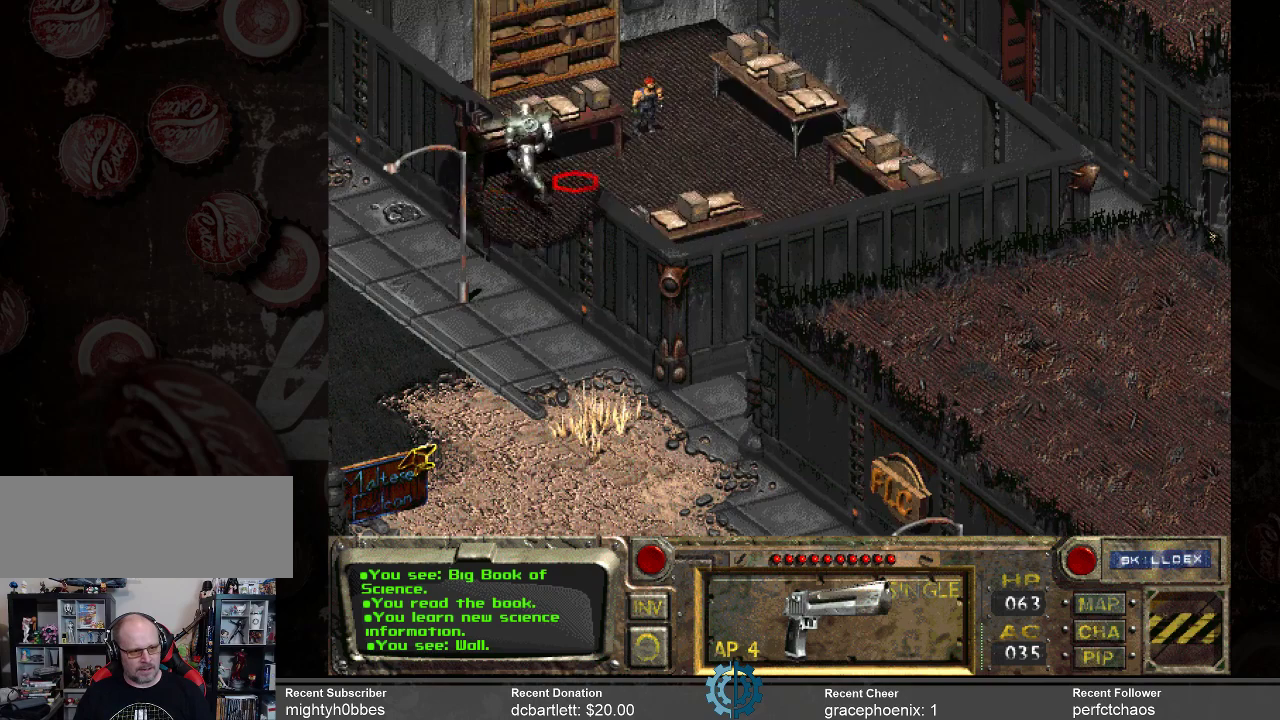
{"keys": [], "mouse": [], "events": [[400, "mouse_right", "down"], [467, "mouse_right", "up"]]}
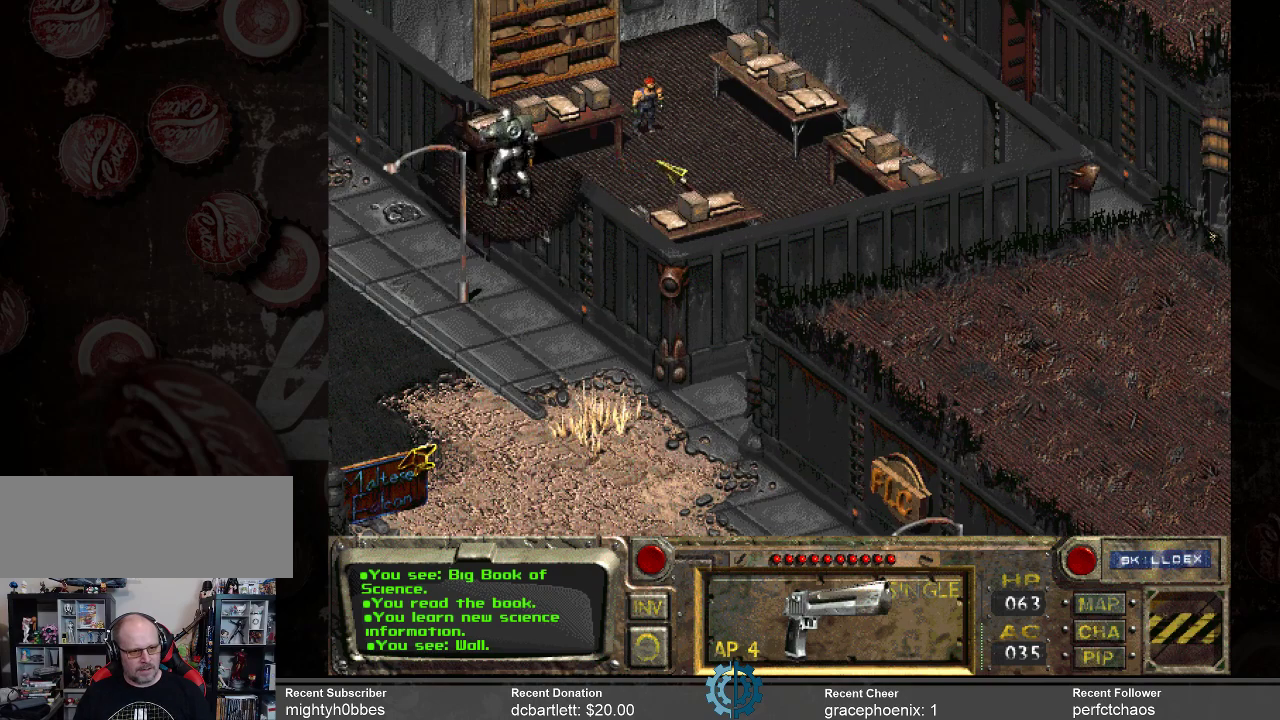
{"keys": [], "mouse": ["left"], "events": [[433, "mouse_left", "down"]]}
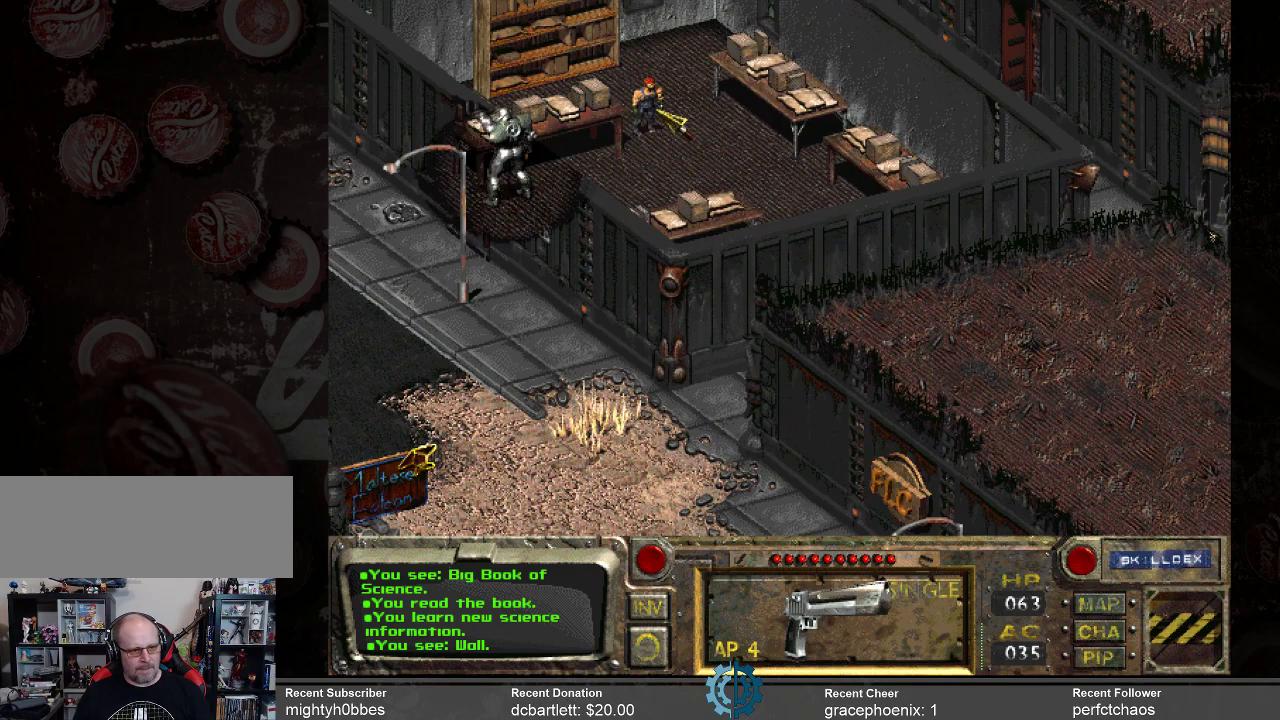
{"keys": [], "mouse": [], "events": [[33, "mouse_left", "up"]]}
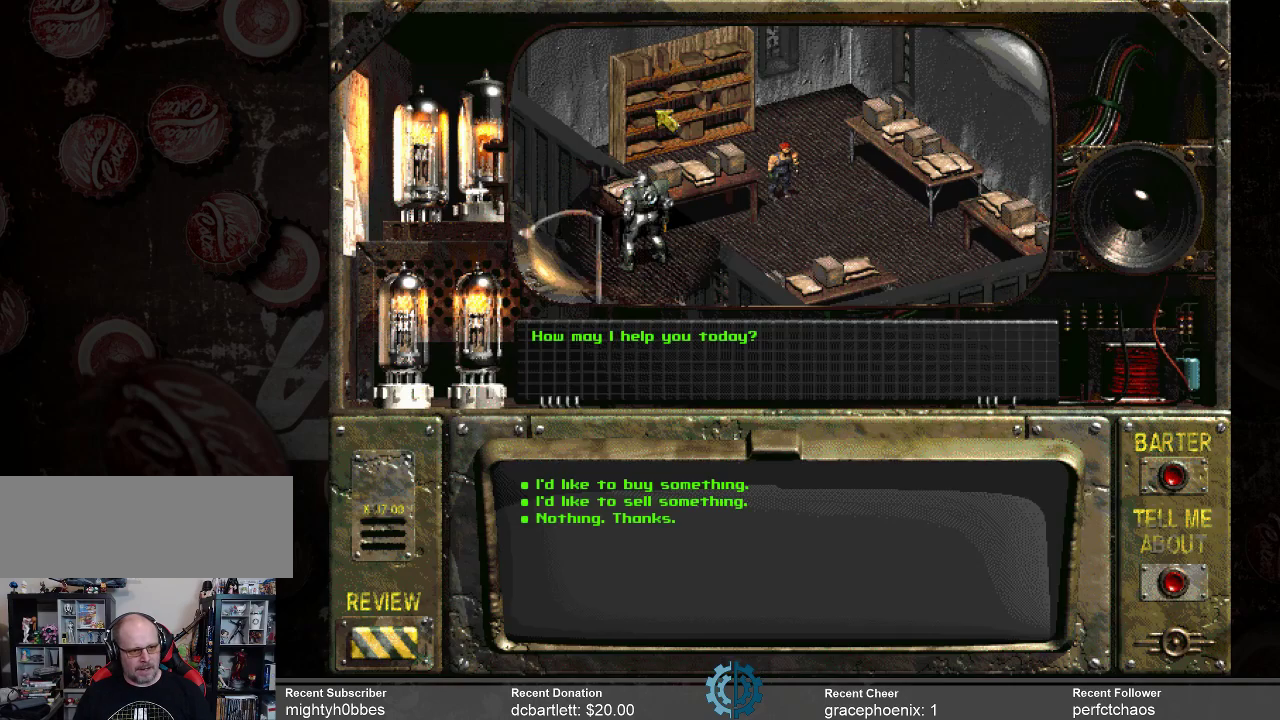
{"keys": [], "mouse": [], "events": []}
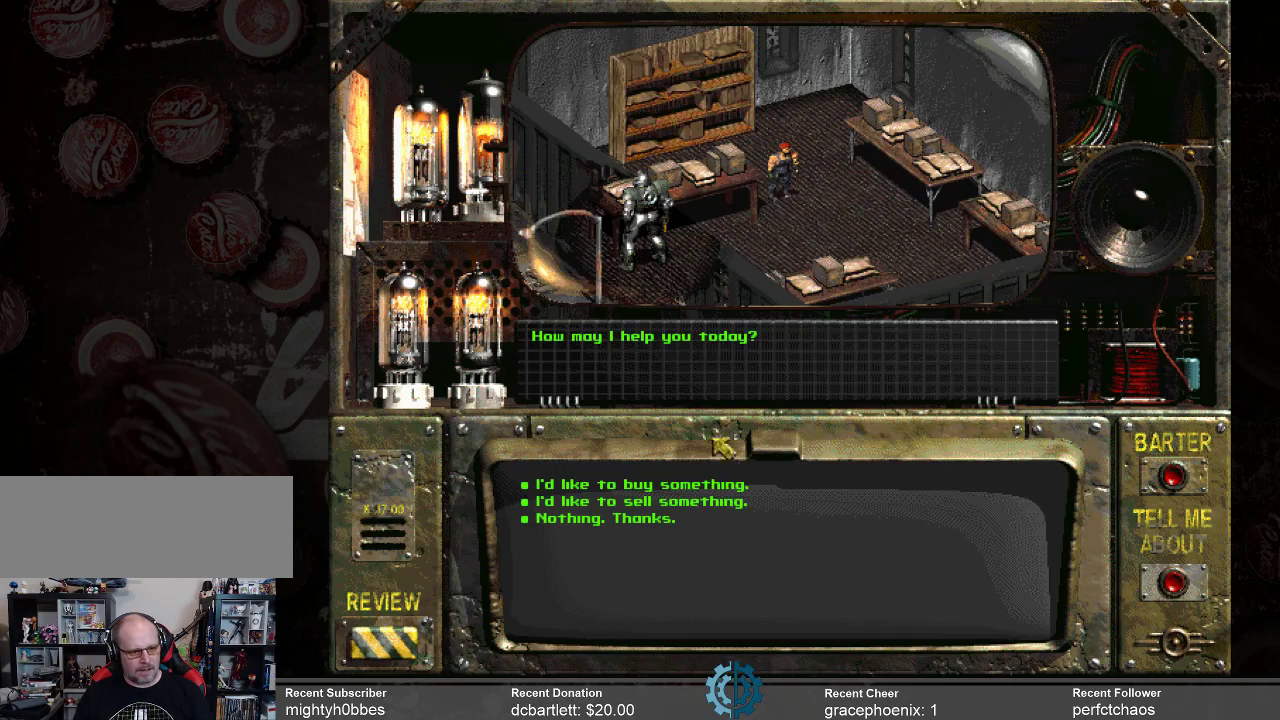
{"keys": [], "mouse": [], "events": []}
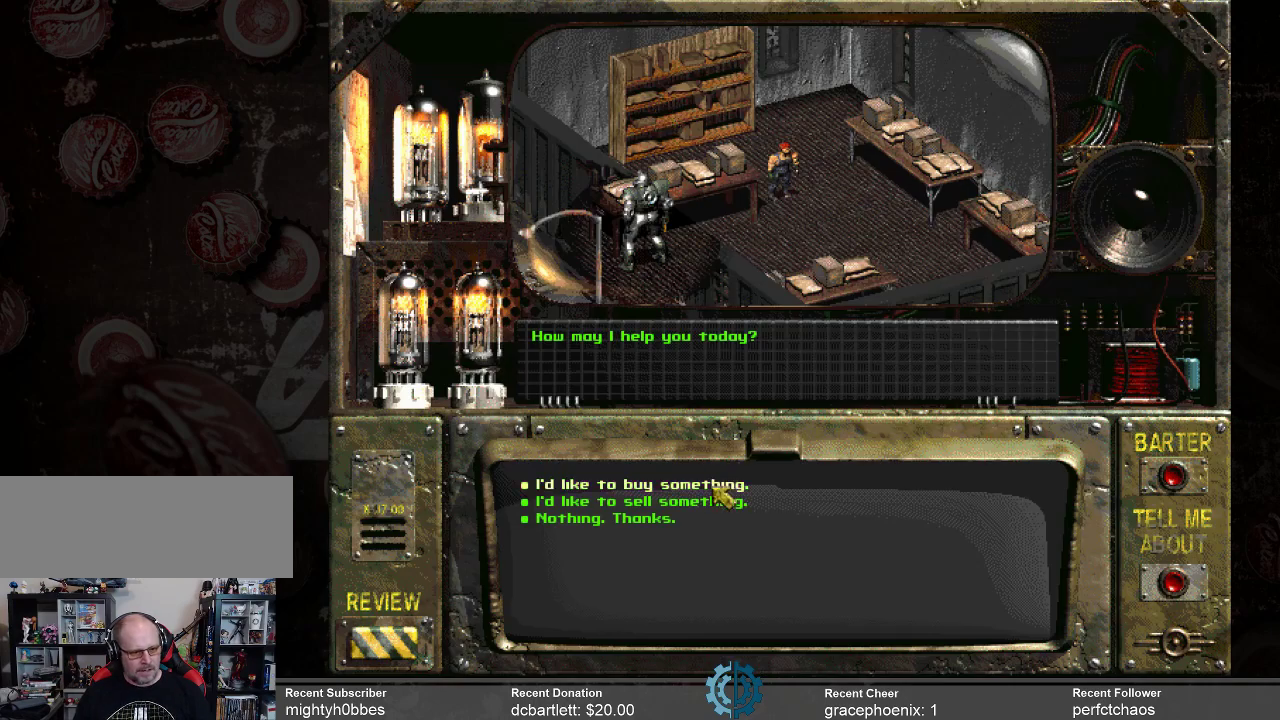
{"keys": [], "mouse": [], "events": [[133, "mouse_left", "down"], [233, "mouse_left", "up"]]}
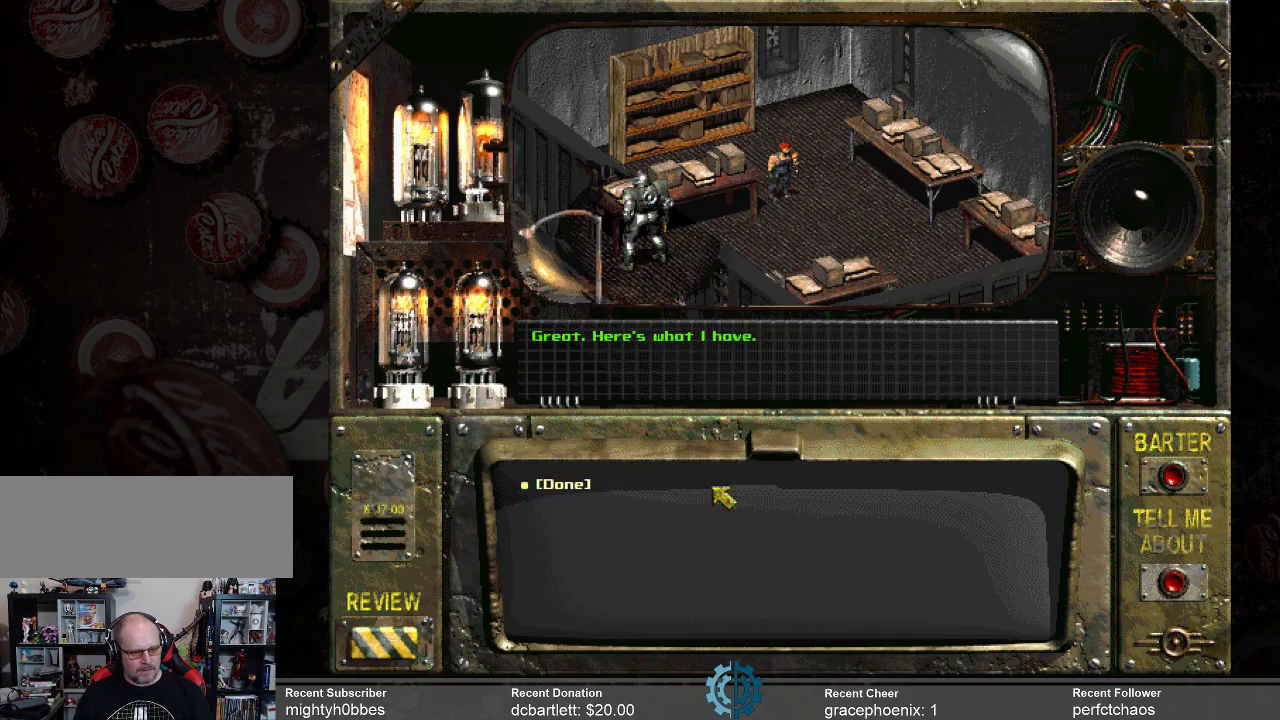
{"keys": [], "mouse": [], "events": []}
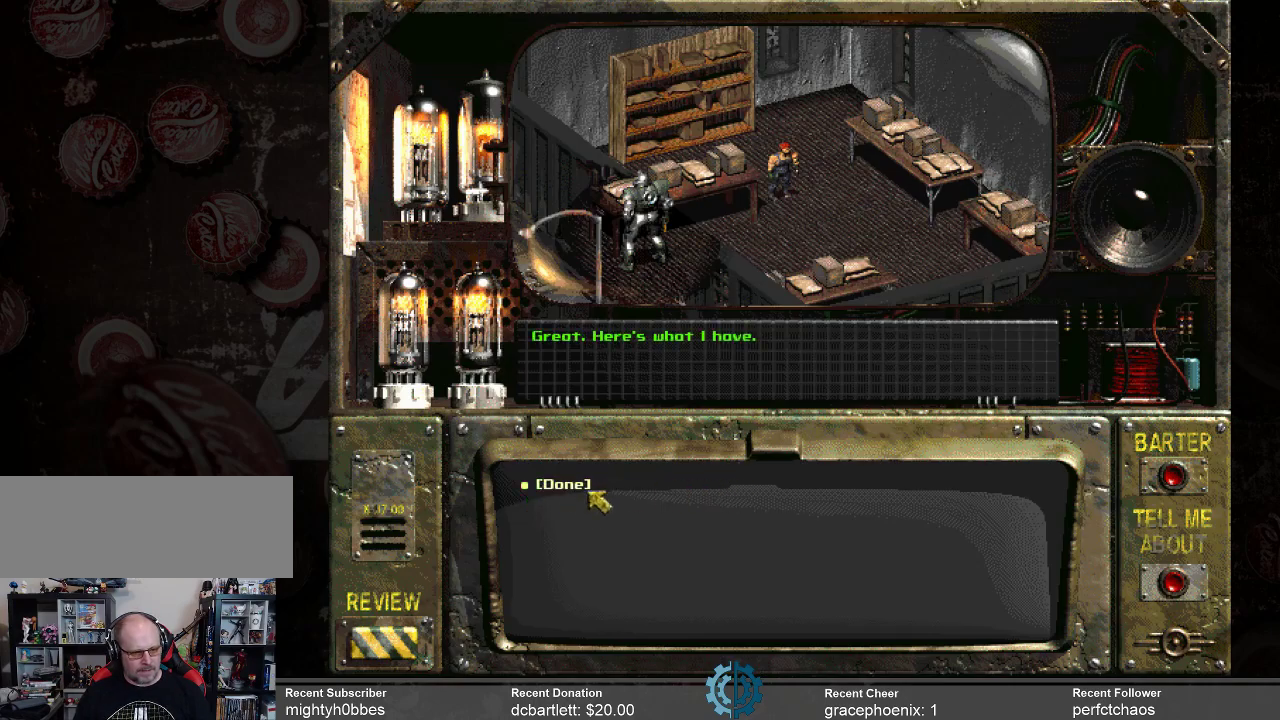
{"keys": [], "mouse": [], "events": [[300, "mouse_left", "down"], [367, "mouse_left", "up"]]}
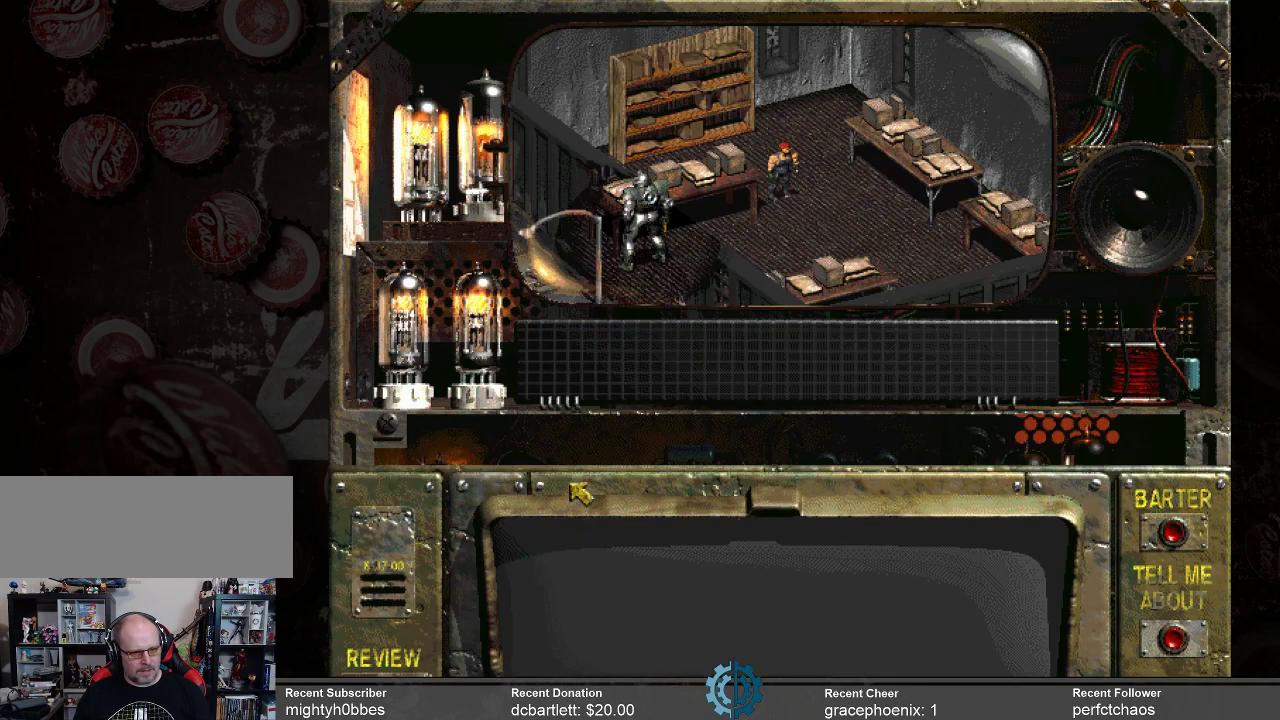
{"keys": [], "mouse": [], "events": []}
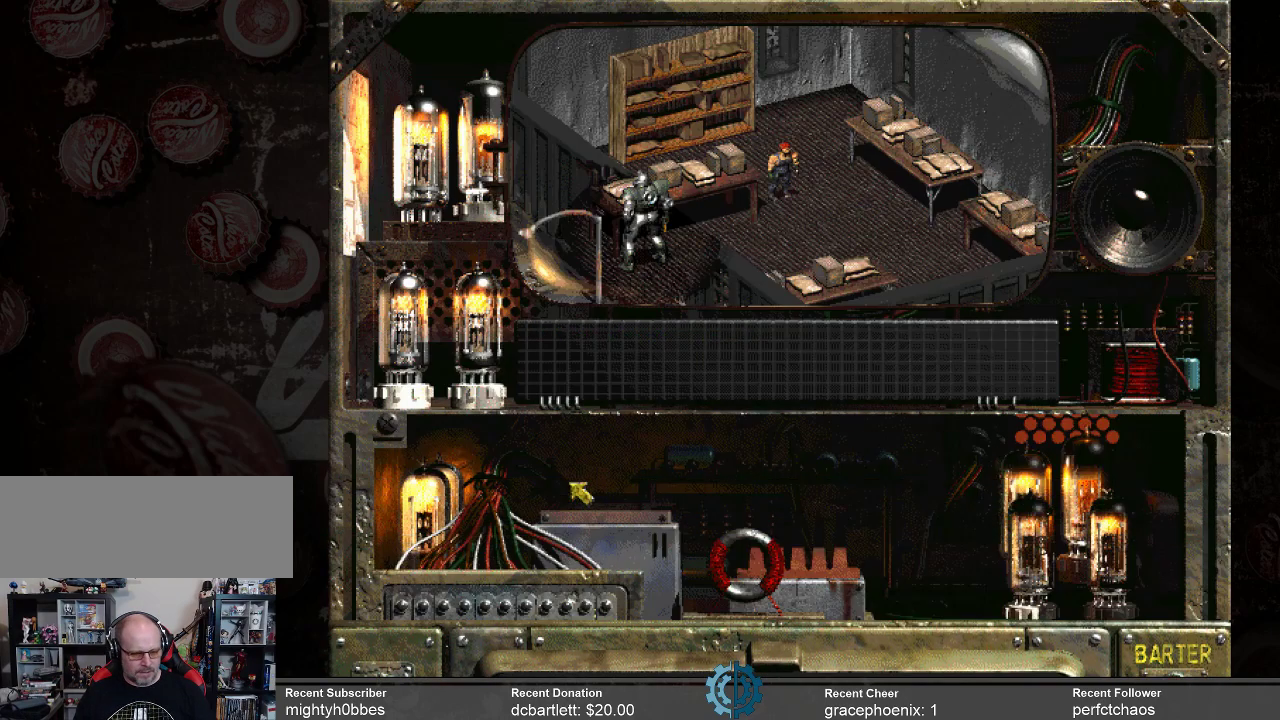
{"keys": [], "mouse": [], "events": []}